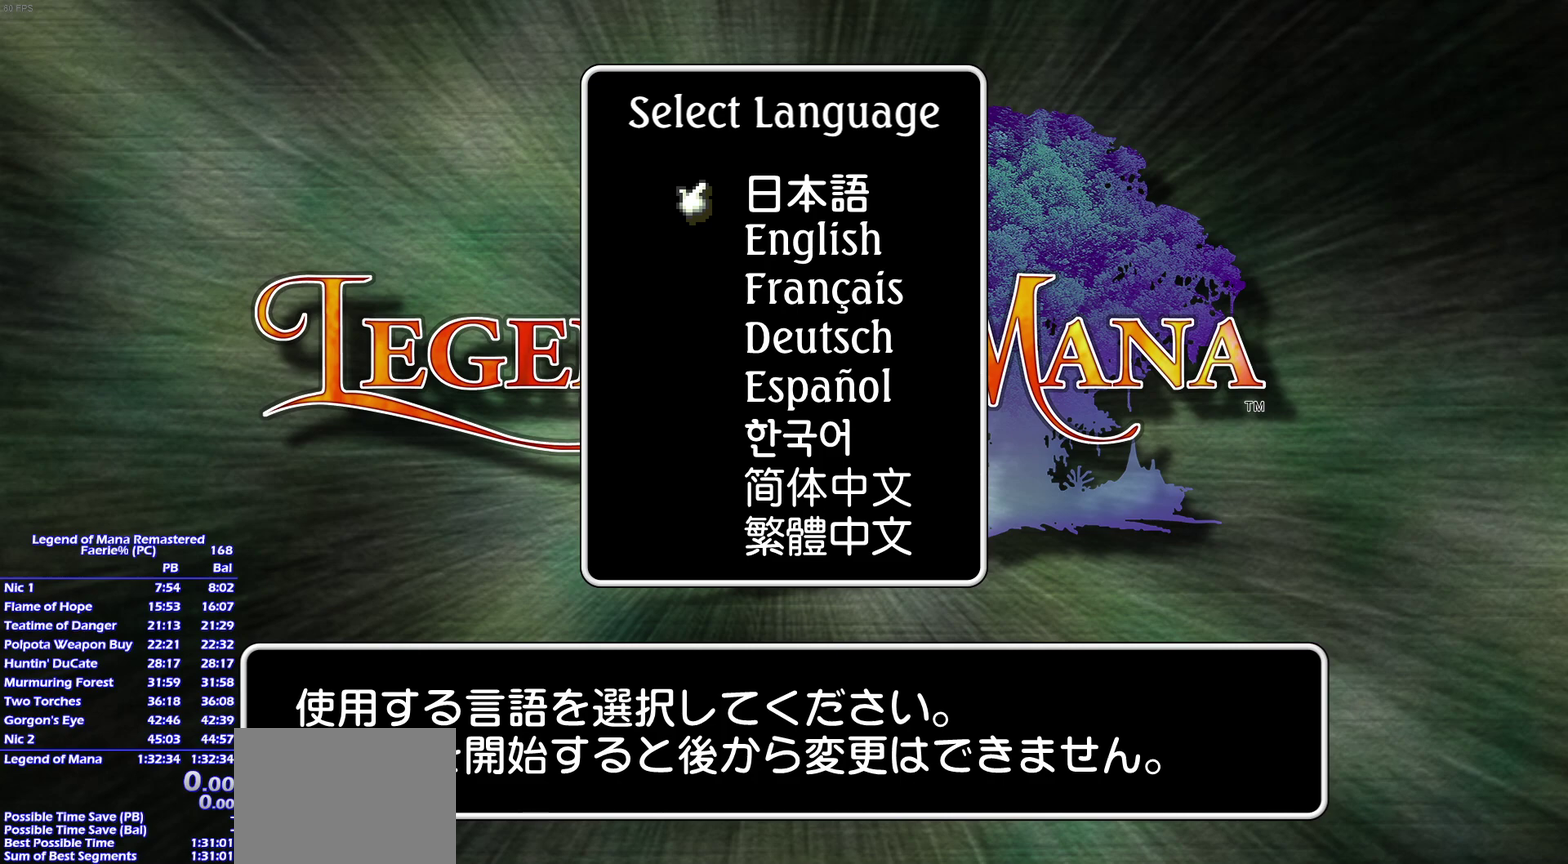
Gameplay with a controller (PlayStation layout); each line is a JSON object with the inputs held at the frame after it. "events" lists button and stick changes between this image and that frame as [ms after this image, input, new state], when the widget could be followed in between. This overlay highlights the sticks when they move; stick clicks (L3 R3) are not distinguishable. Not read: L3 R3 START left_stick.
{"buttons": ["DPAD_DOWN"], "right_stick": "center", "events": [[483, "DPAD_DOWN", "down"]]}
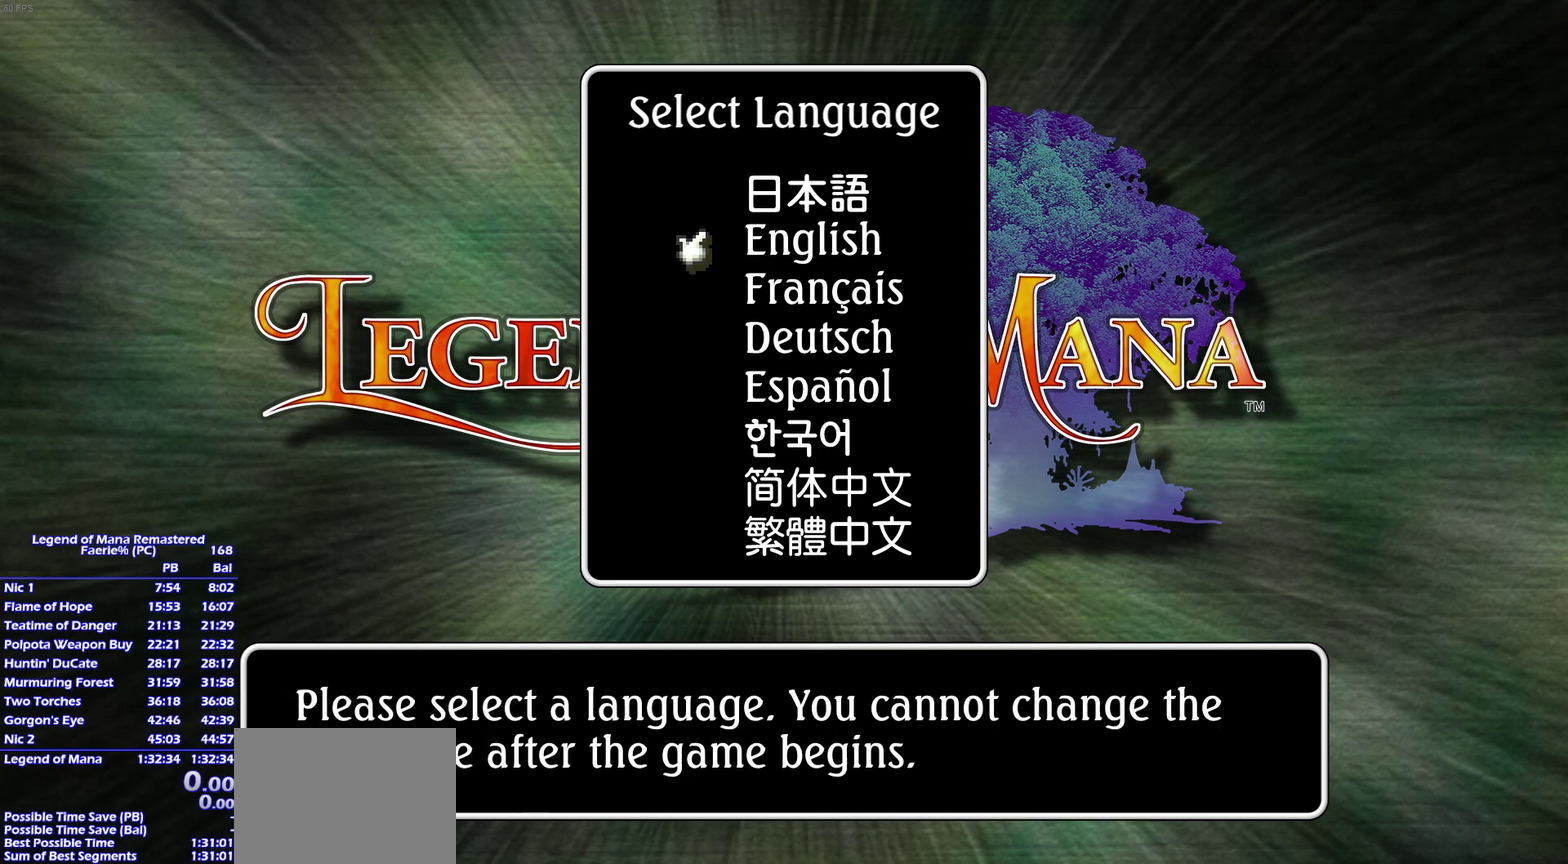
{"buttons": [], "right_stick": "center", "events": [[83, "DPAD_DOWN", "up"]]}
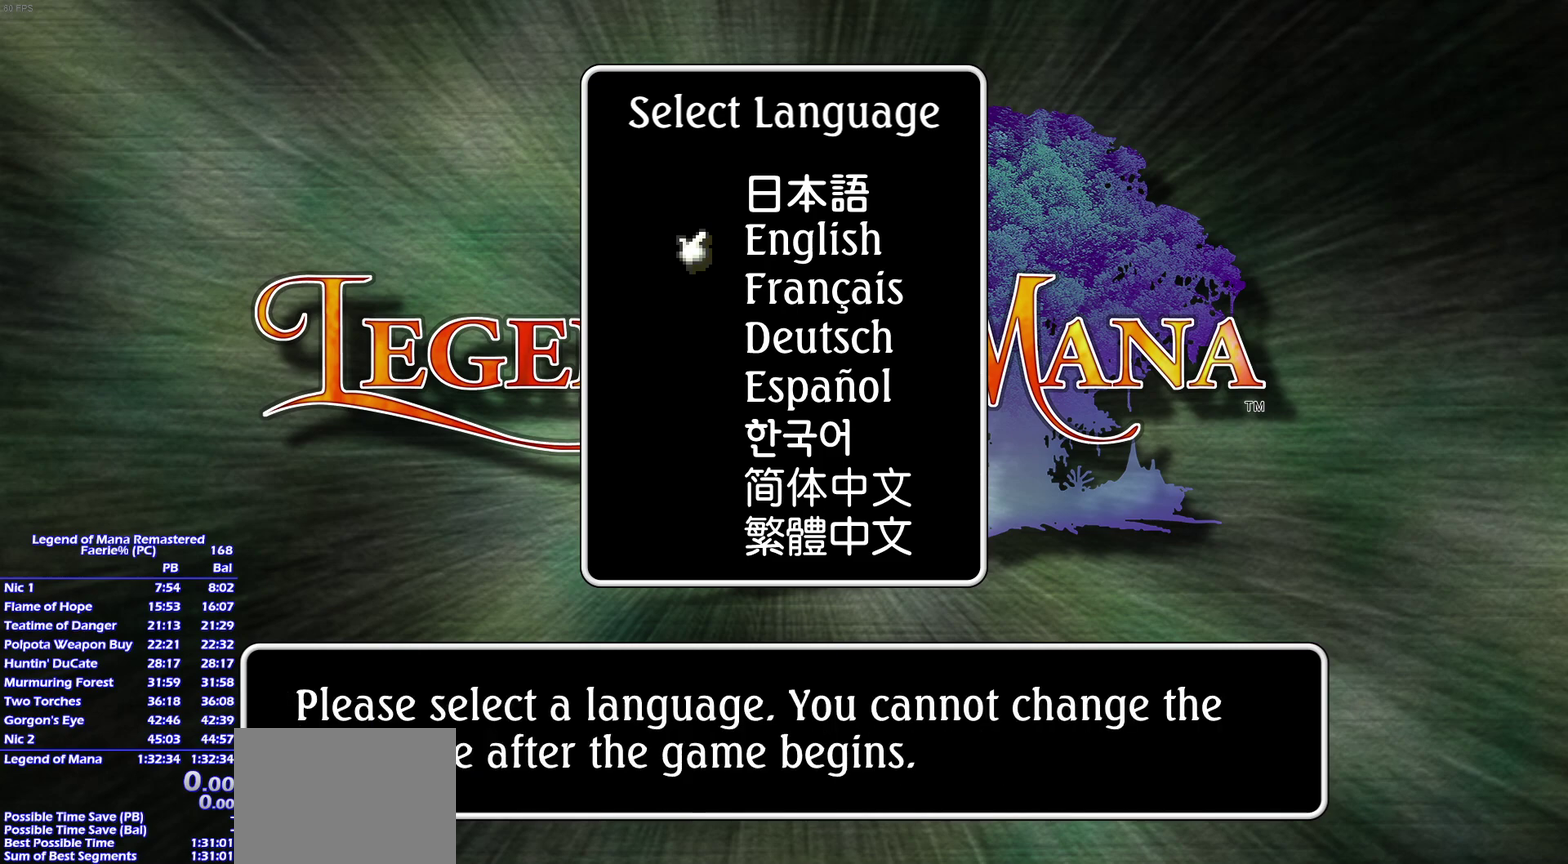
{"buttons": [], "right_stick": "center", "events": []}
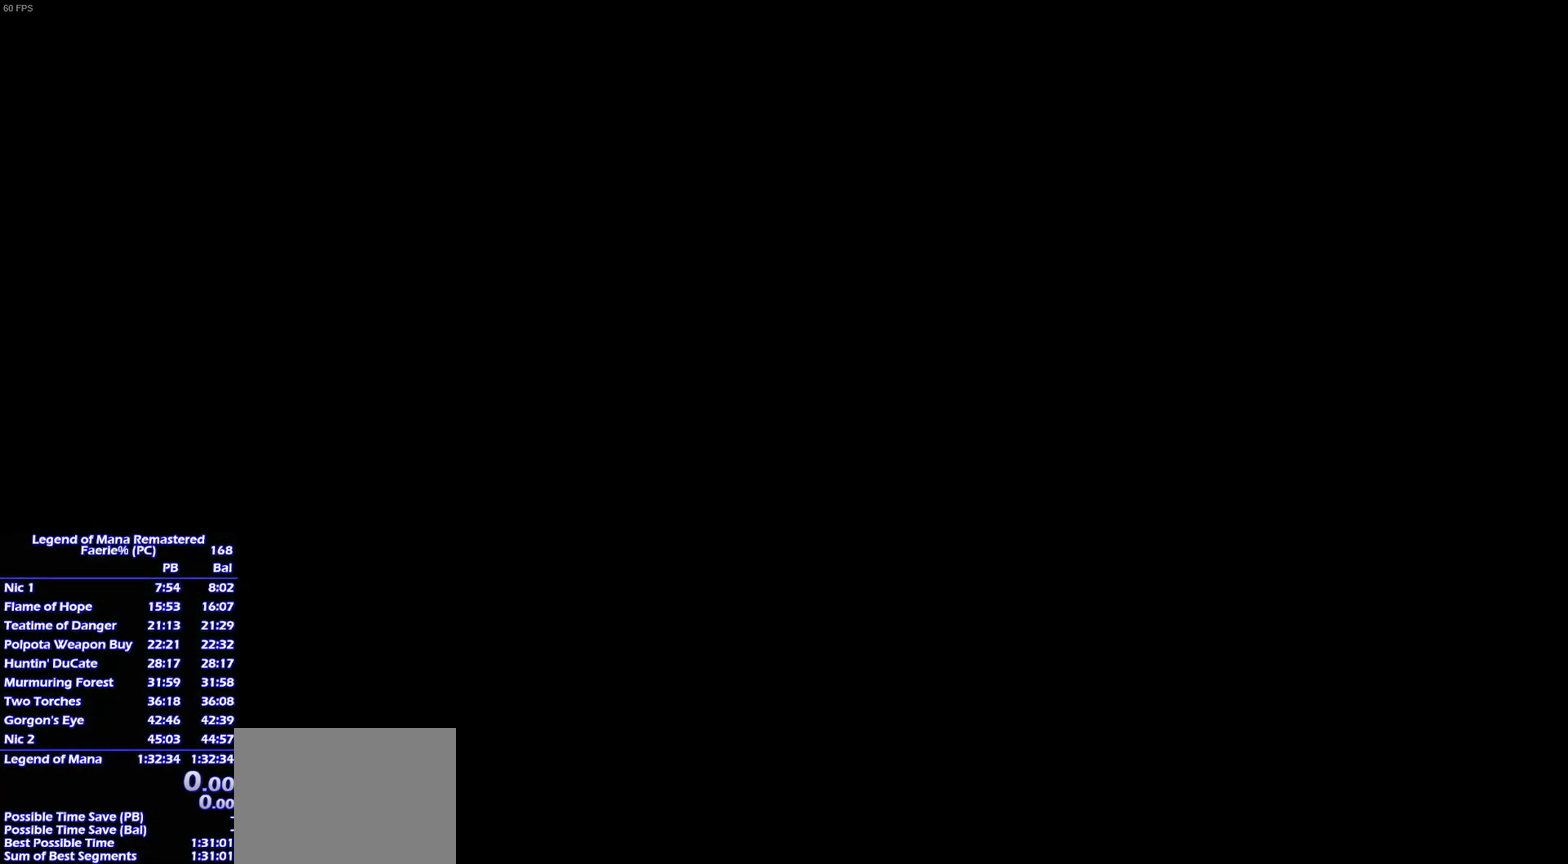
{"buttons": [], "right_stick": "center", "events": []}
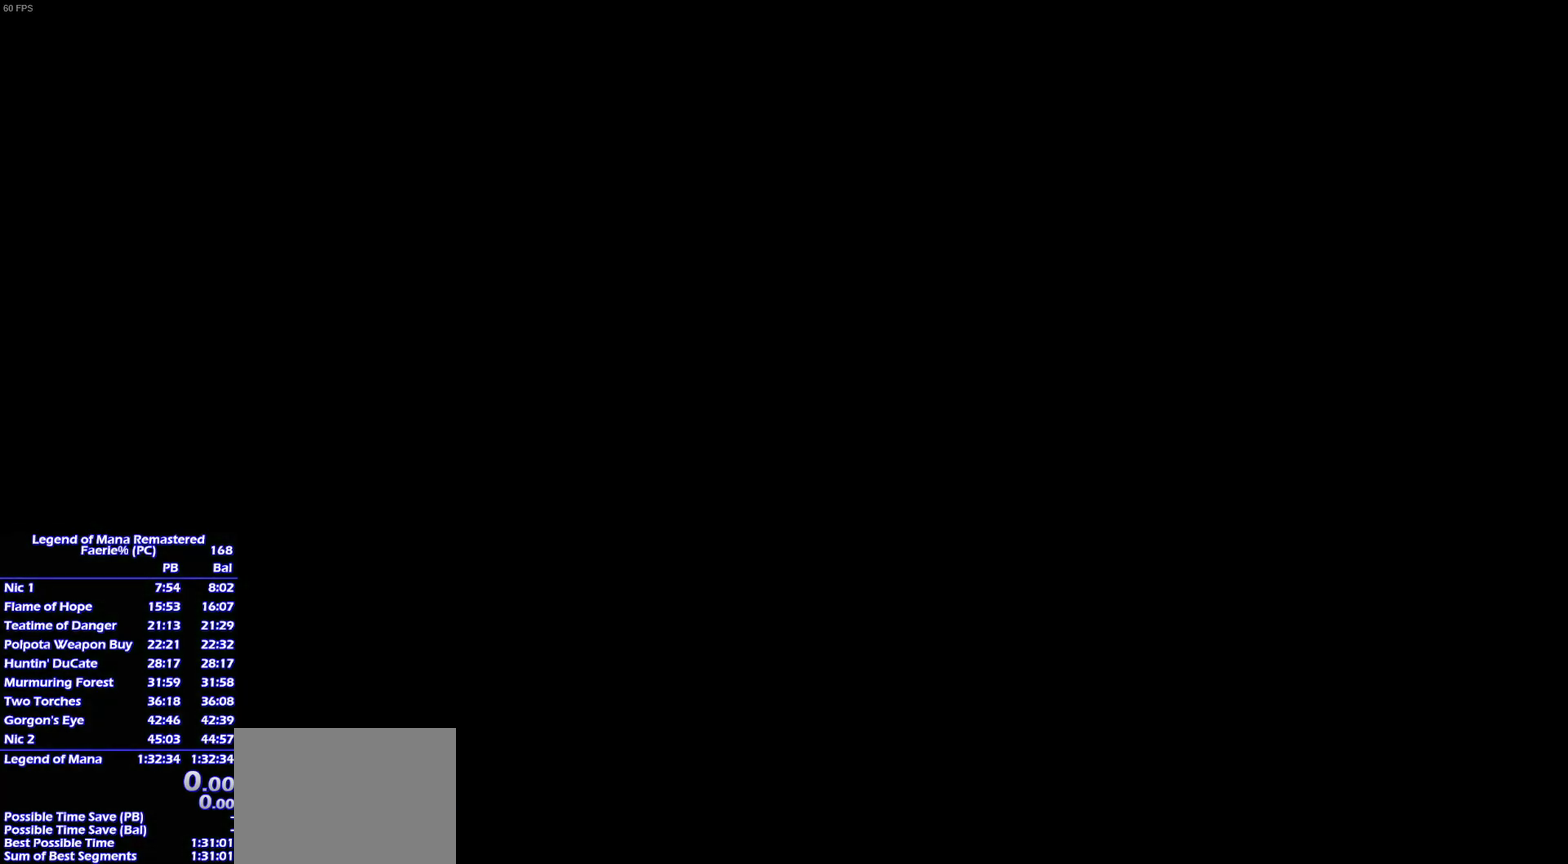
{"buttons": [], "right_stick": "center", "events": []}
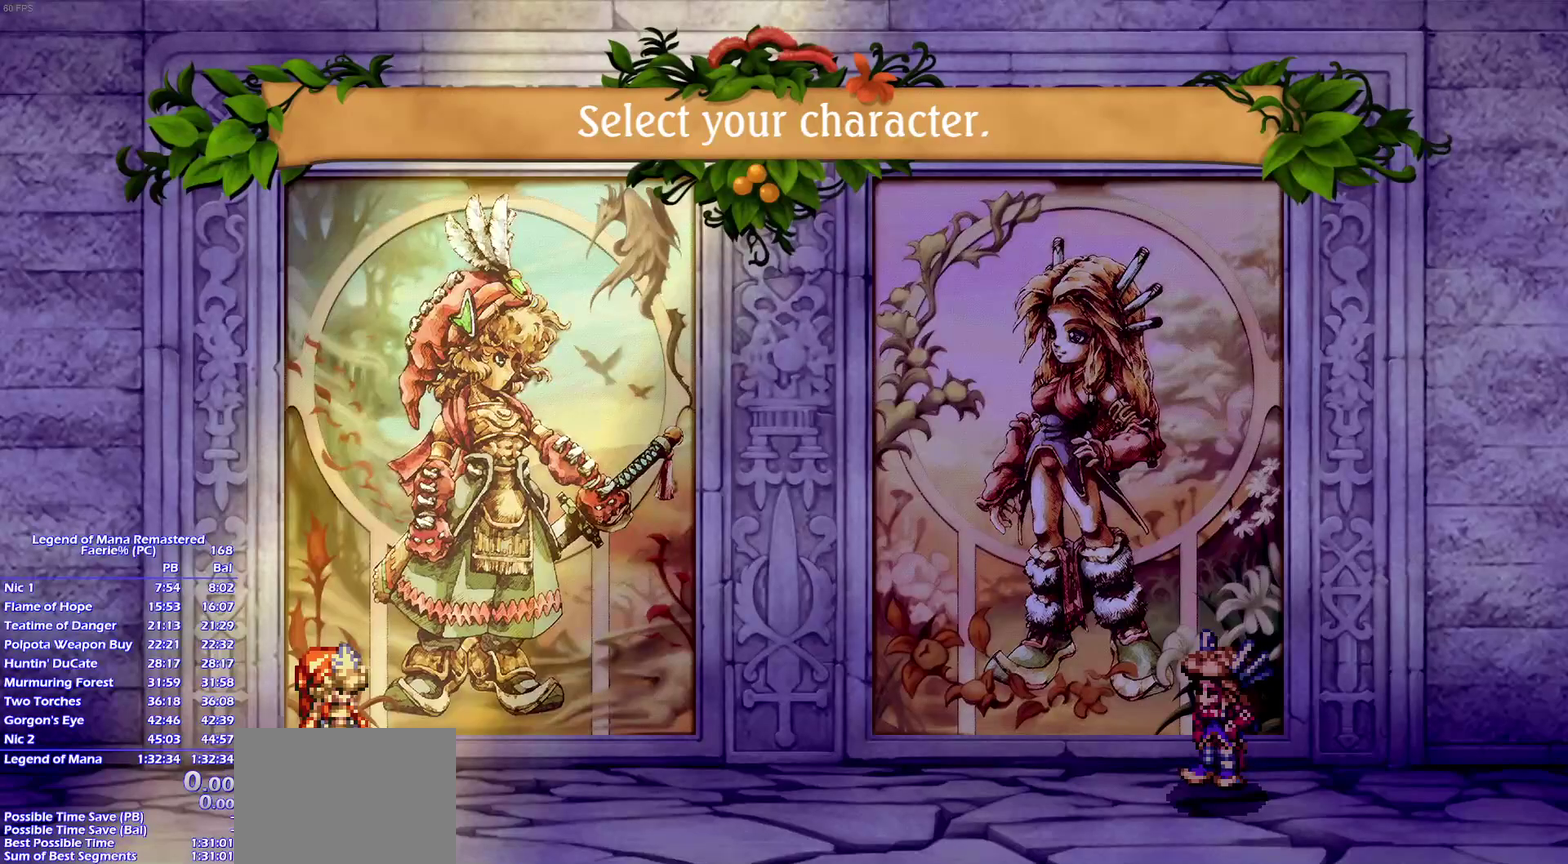
{"buttons": [], "right_stick": "center", "events": []}
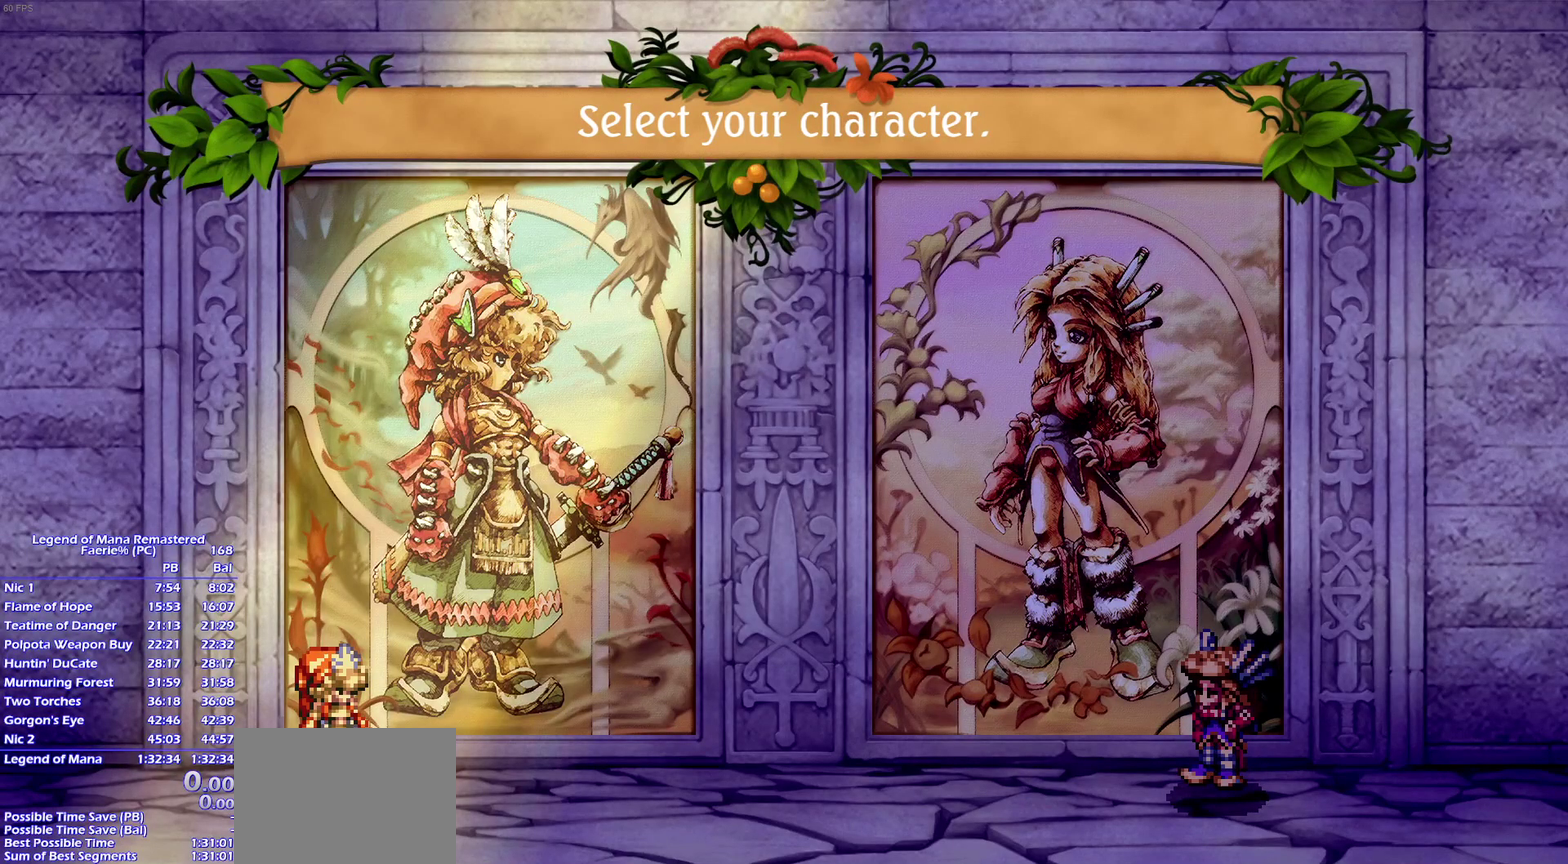
{"buttons": ["CROSS"], "right_stick": "center", "events": [[17, "DPAD_RIGHT", "down"], [67, "DPAD_RIGHT", "up"], [300, "DPAD_LEFT", "down"], [317, "DPAD_LEFT", "up"], [467, "CROSS", "down"]]}
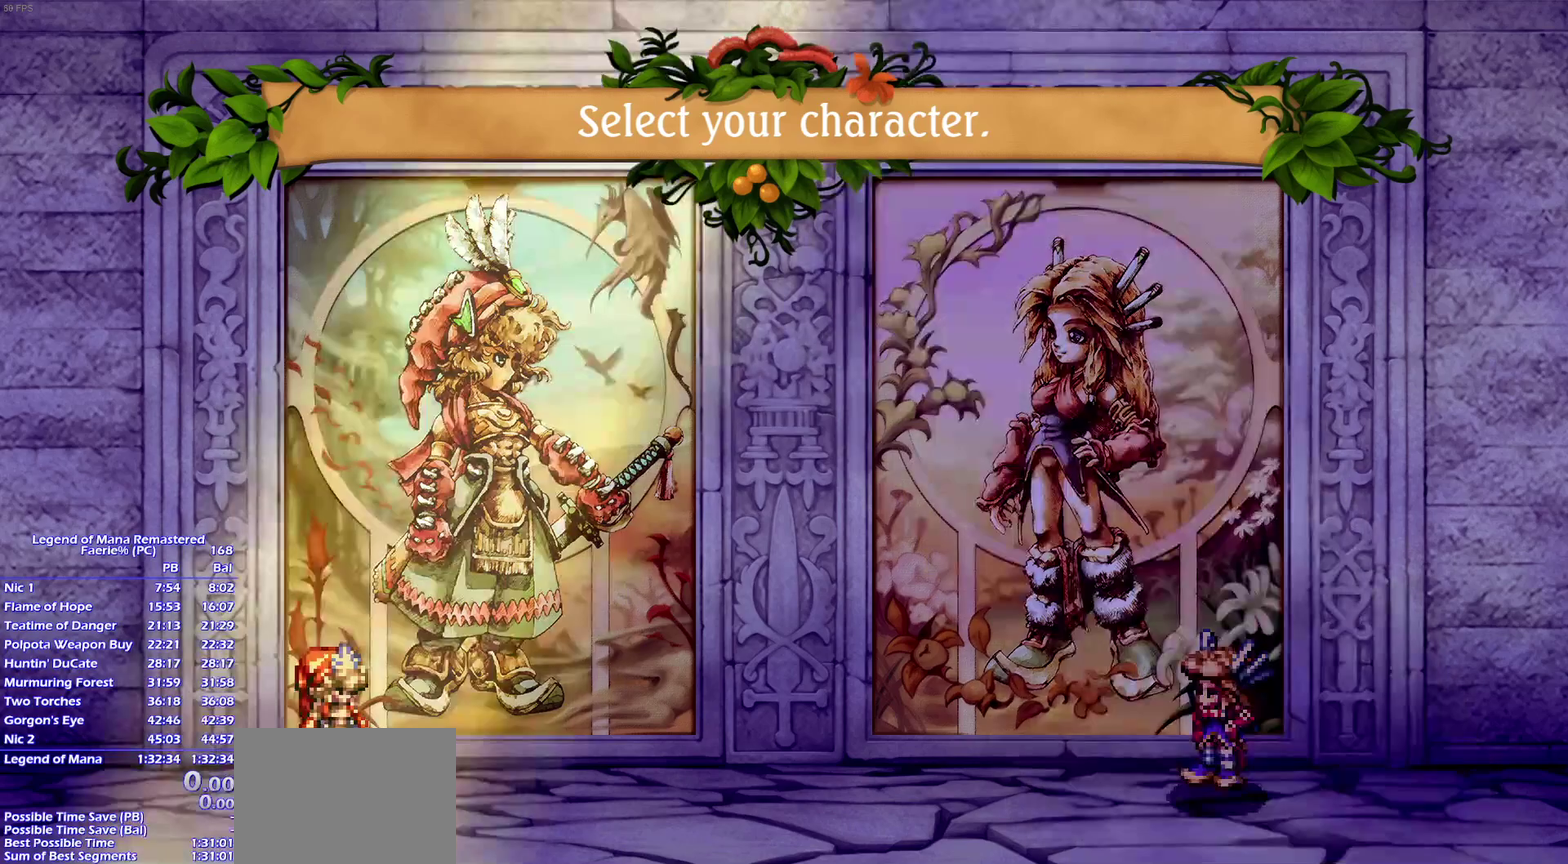
{"buttons": ["DPAD_DOWN"], "right_stick": "center", "events": [[67, "CROSS", "up"], [267, "DPAD_DOWN", "down"], [333, "DPAD_DOWN", "up"], [433, "DPAD_DOWN", "down"]]}
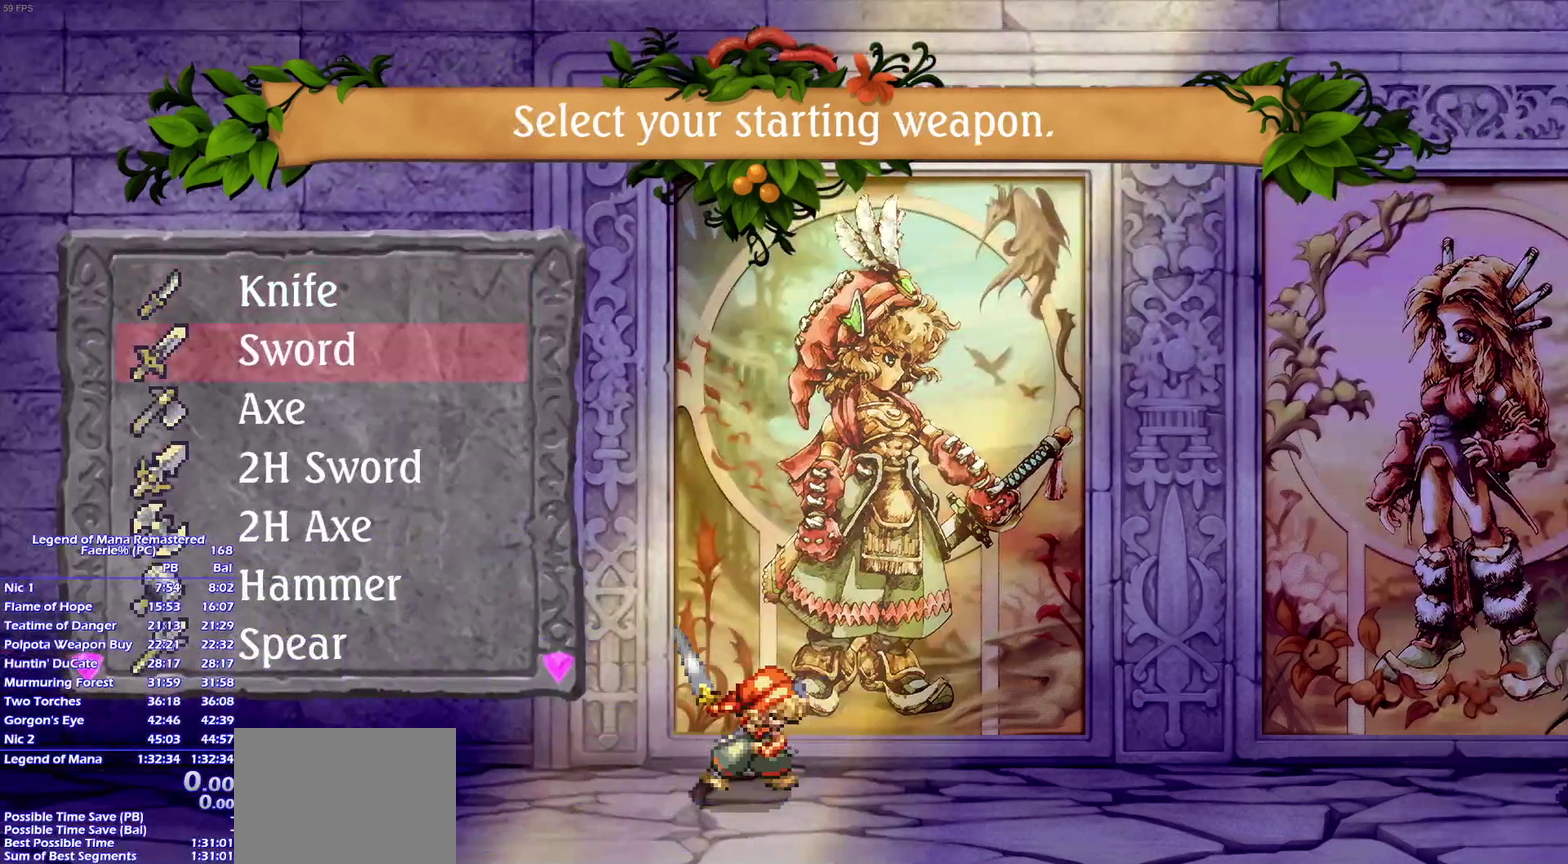
{"buttons": ["DPAD_DOWN"], "right_stick": "center", "events": [[33, "DPAD_DOWN", "up"], [133, "DPAD_DOWN", "down"], [200, "DPAD_DOWN", "up"], [333, "DPAD_DOWN", "down"], [383, "DPAD_DOWN", "up"], [500, "DPAD_DOWN", "down"]]}
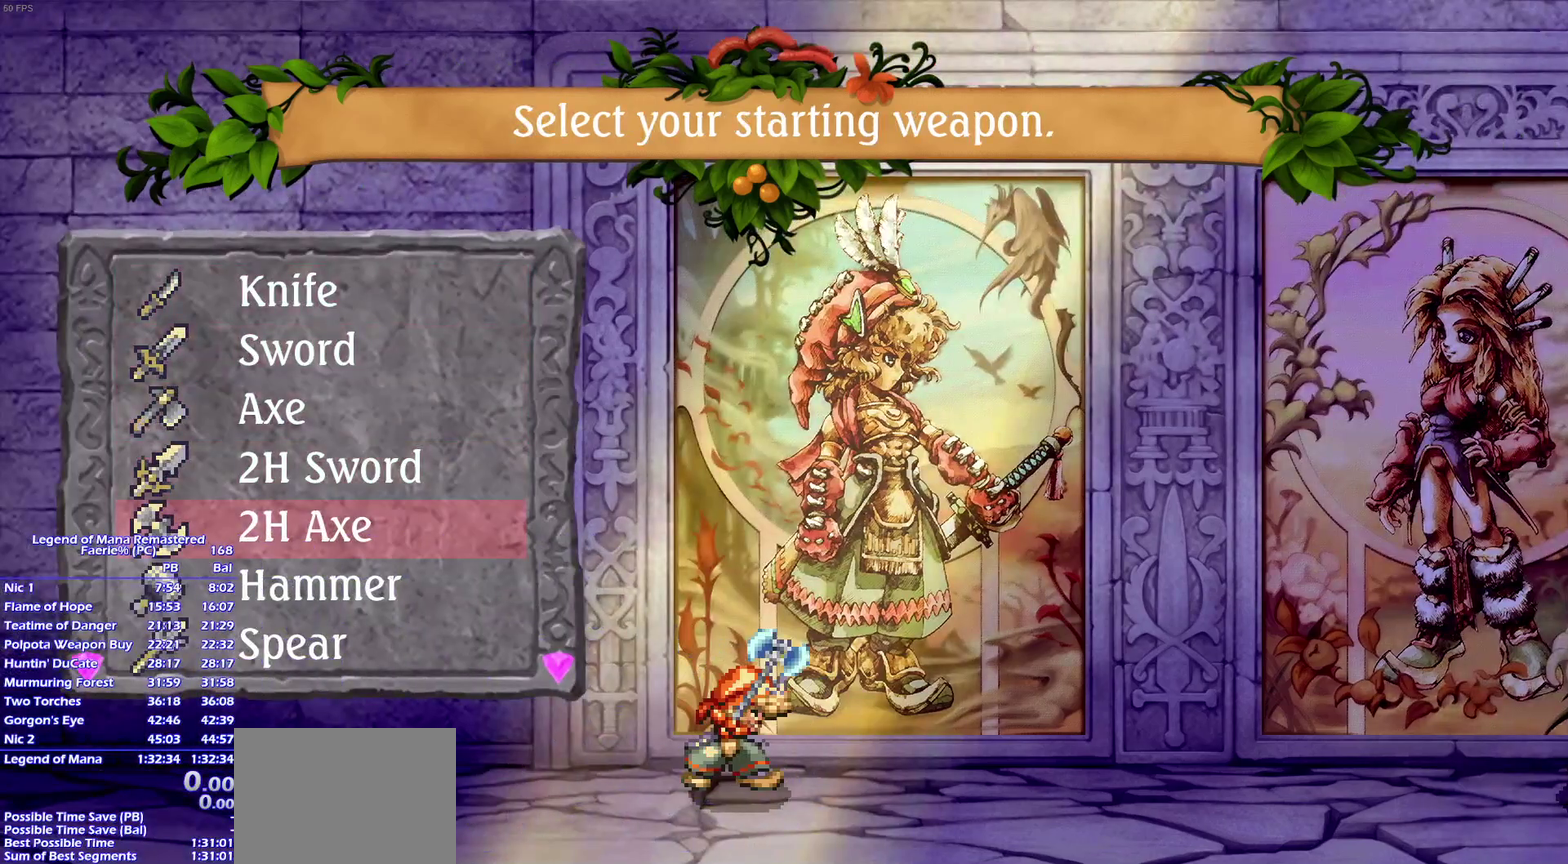
{"buttons": [], "right_stick": "center", "events": [[100, "DPAD_DOWN", "up"]]}
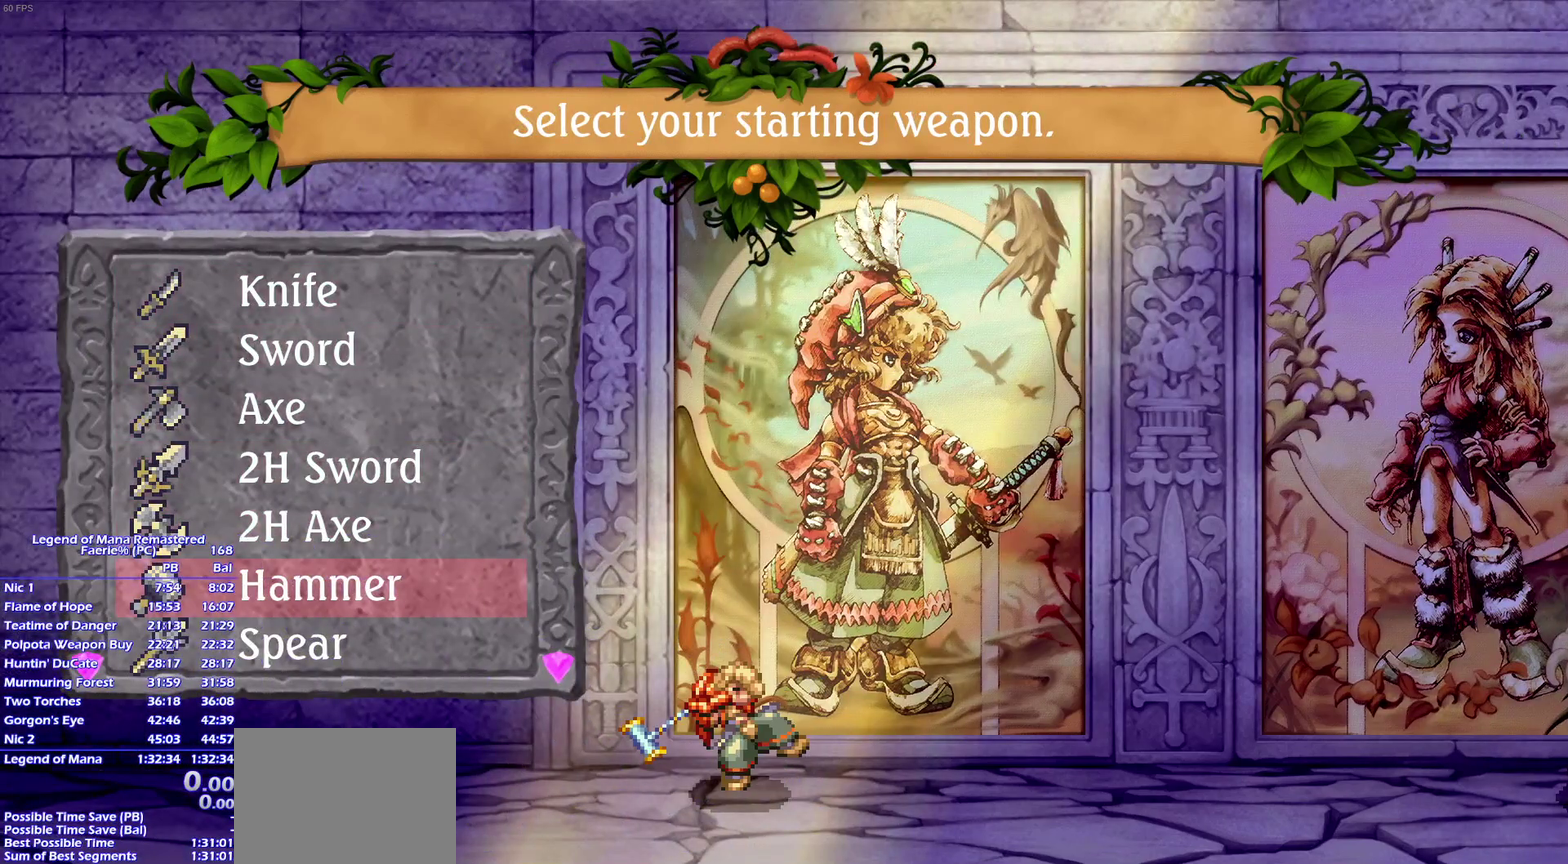
{"buttons": [], "right_stick": "center", "events": []}
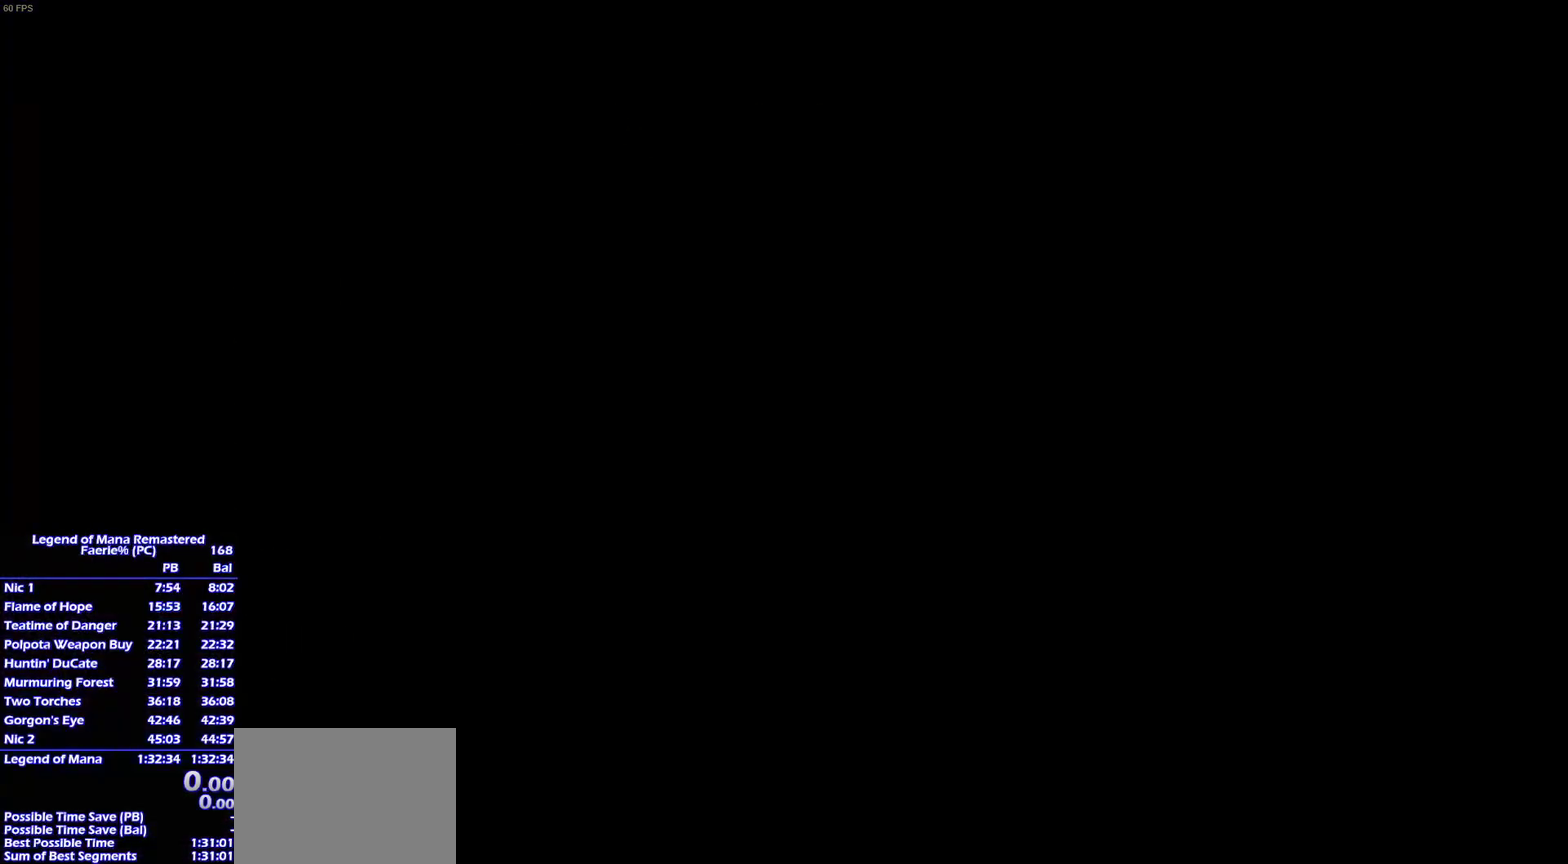
{"buttons": [], "right_stick": "center"}